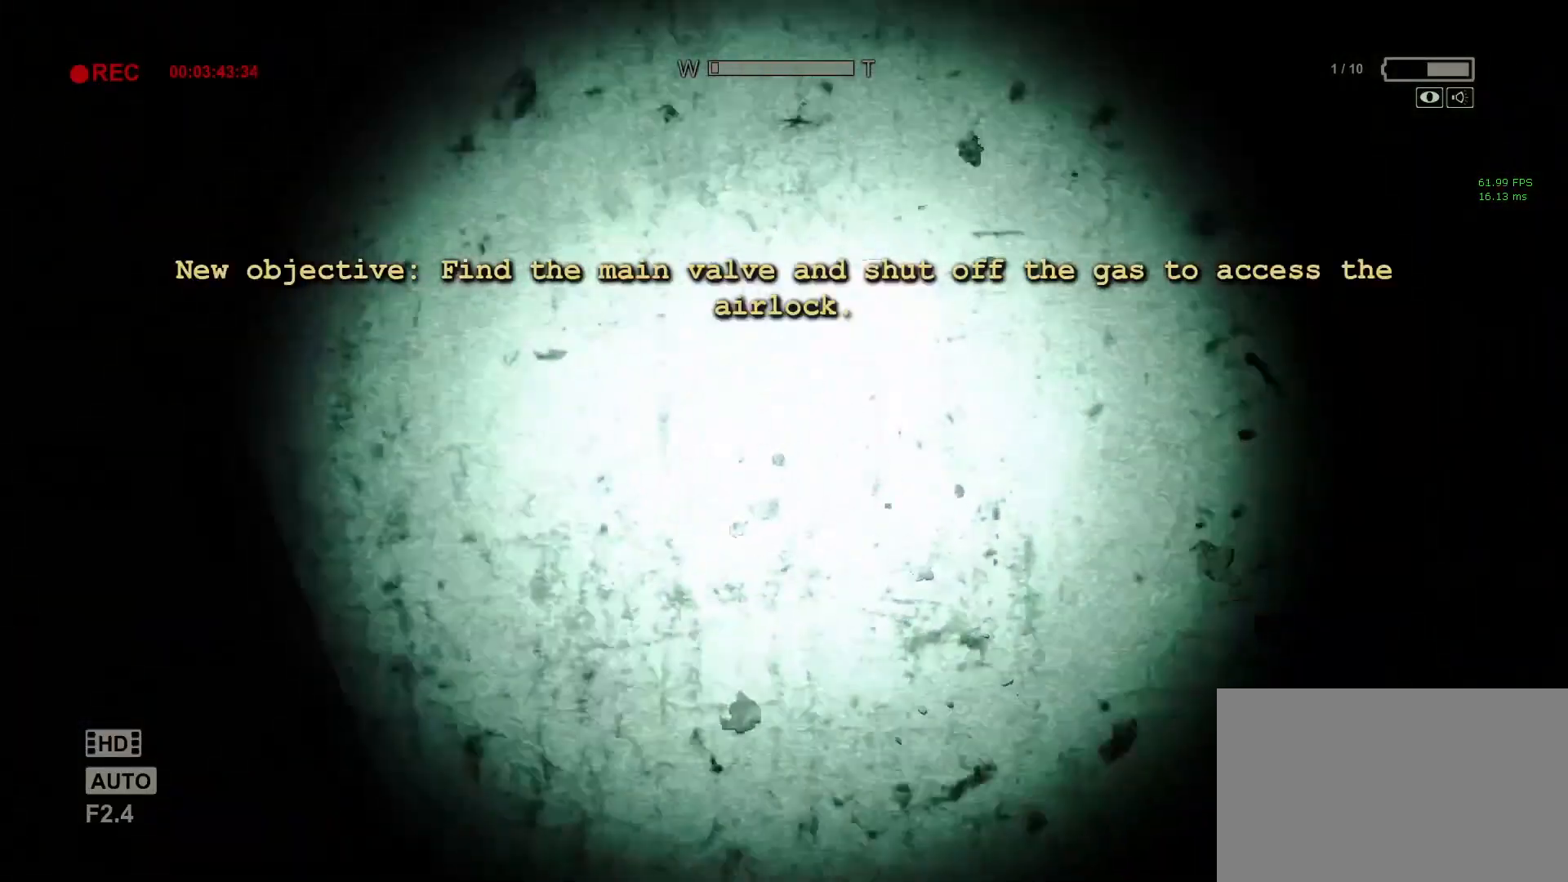
Gameplay with keyboard and mouse; each line is a JSON object with the keys and mouse buttons held at the frame after it. "events" lists presses ("down") and releases ("up") of "1", "2", "3", "4", "5", "a", "alt", "c", "ctrl", "d", "e", "f", "q", "r", "s", "shift", "space", "tab", "v", "w", "x", "z", "mouse_left", "mouse_middle", "mouse_right", "mouse_wheel_up" and "mouse_wheel_down" between this image and that frame as [ms after this image, input, new state], when the widget could be followed in between. "mouse_left", "mouse_middle", "mouse_right", "mouse_wheel_up", "mouse_wheel_down" = the "left", "middle", "right", "wheel_up", "wheel_down" buttons of the "mouse" list. No other keys are recorded. Mouse movement is not recorded.
{"keys": [], "mouse": [], "events": []}
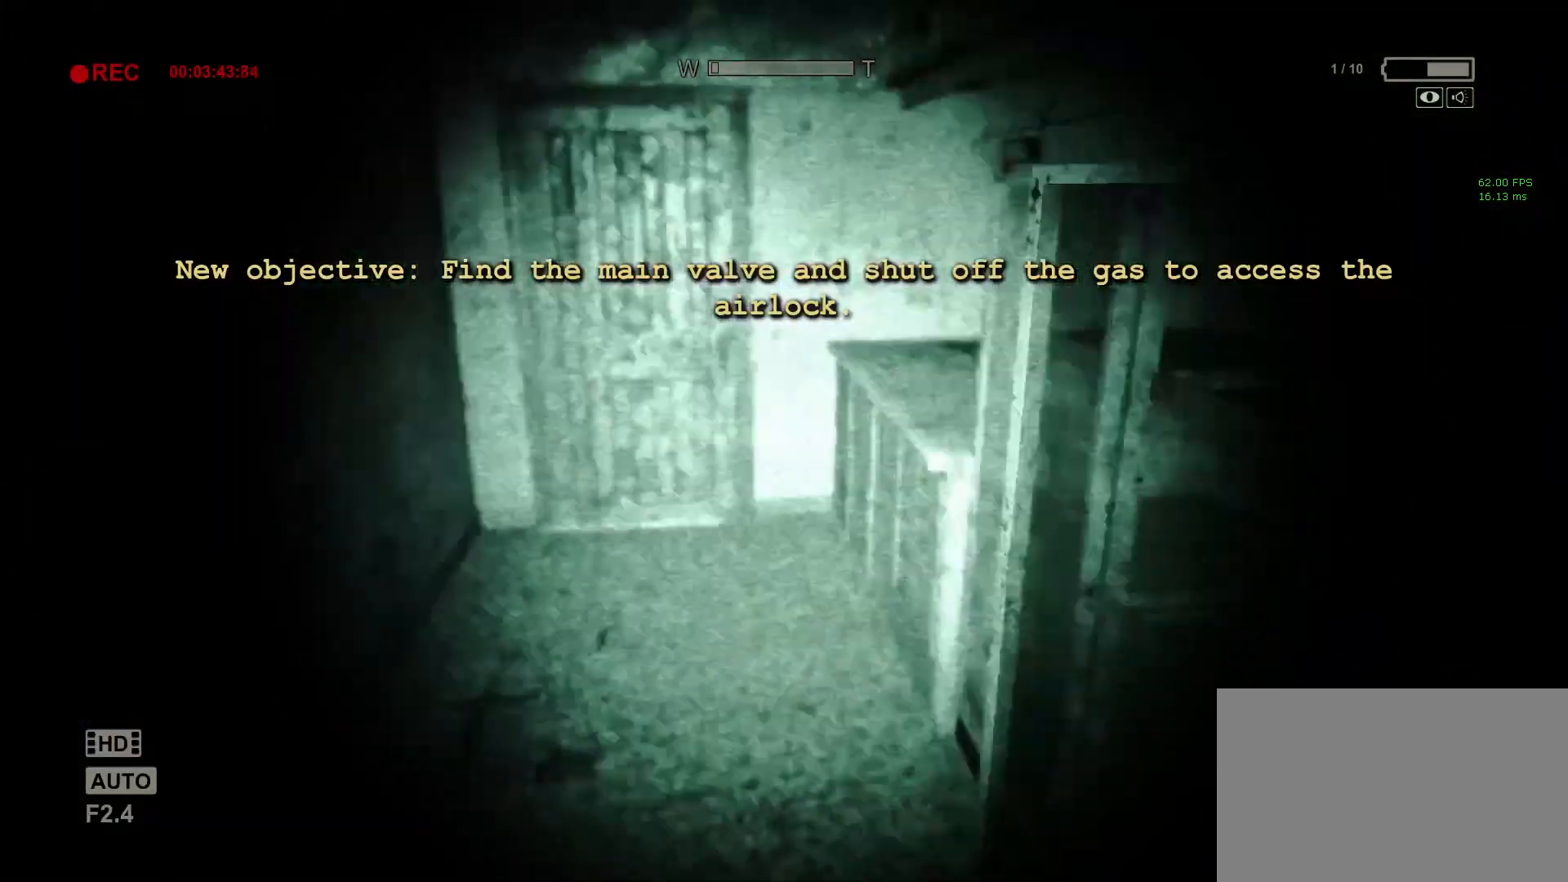
{"keys": ["a", "shift", "w"], "mouse": [], "events": [[67, "shift", "down"], [350, "a", "down"], [400, "w", "down"]]}
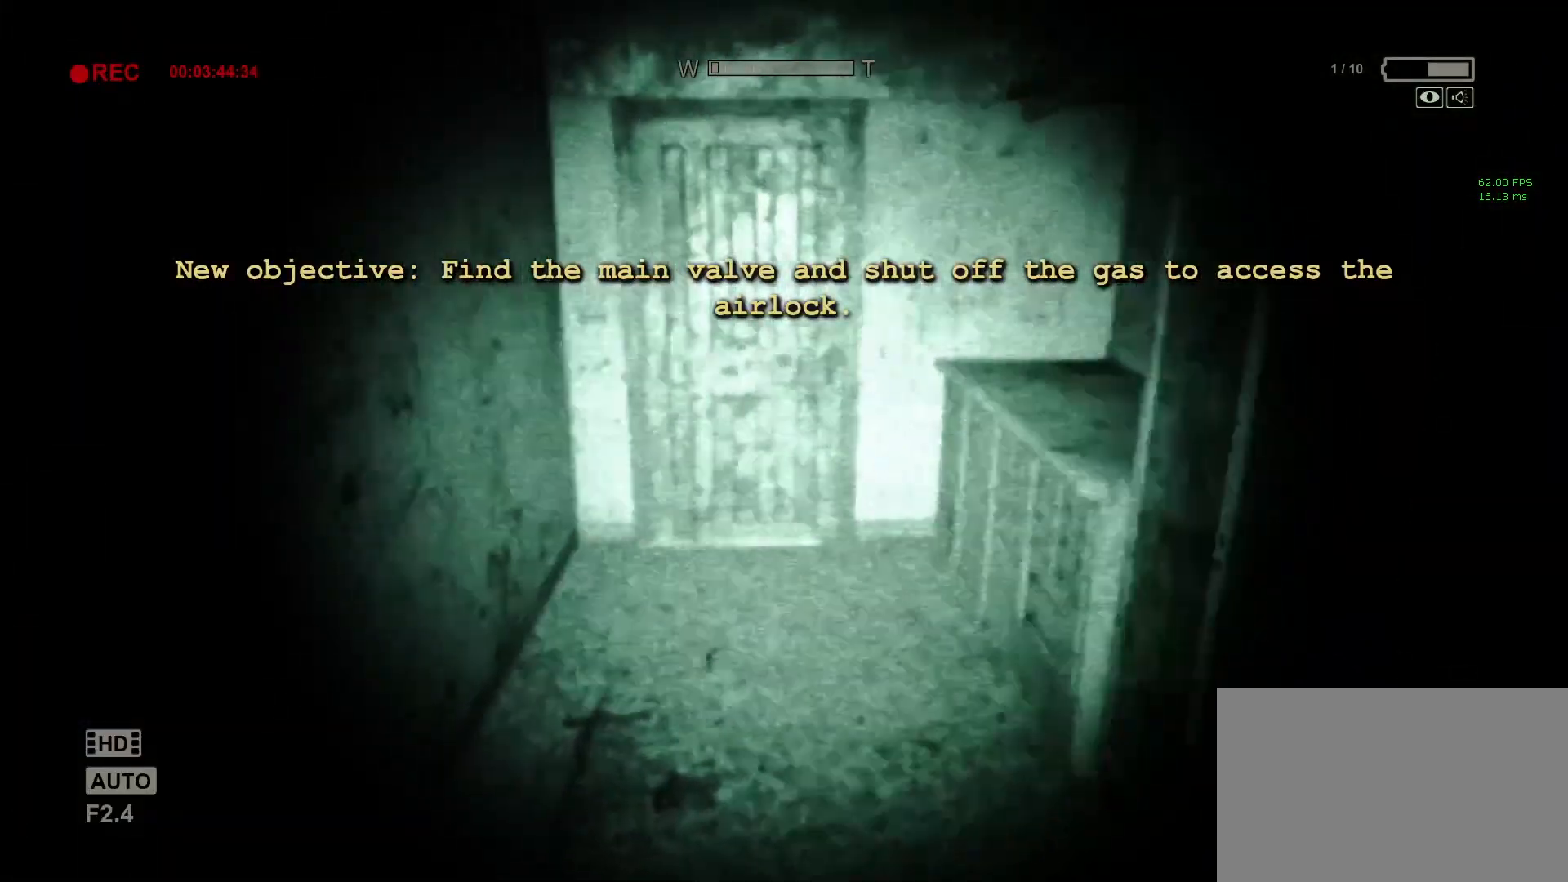
{"keys": ["shift", "w"], "mouse": [], "events": [[83, "a", "up"]]}
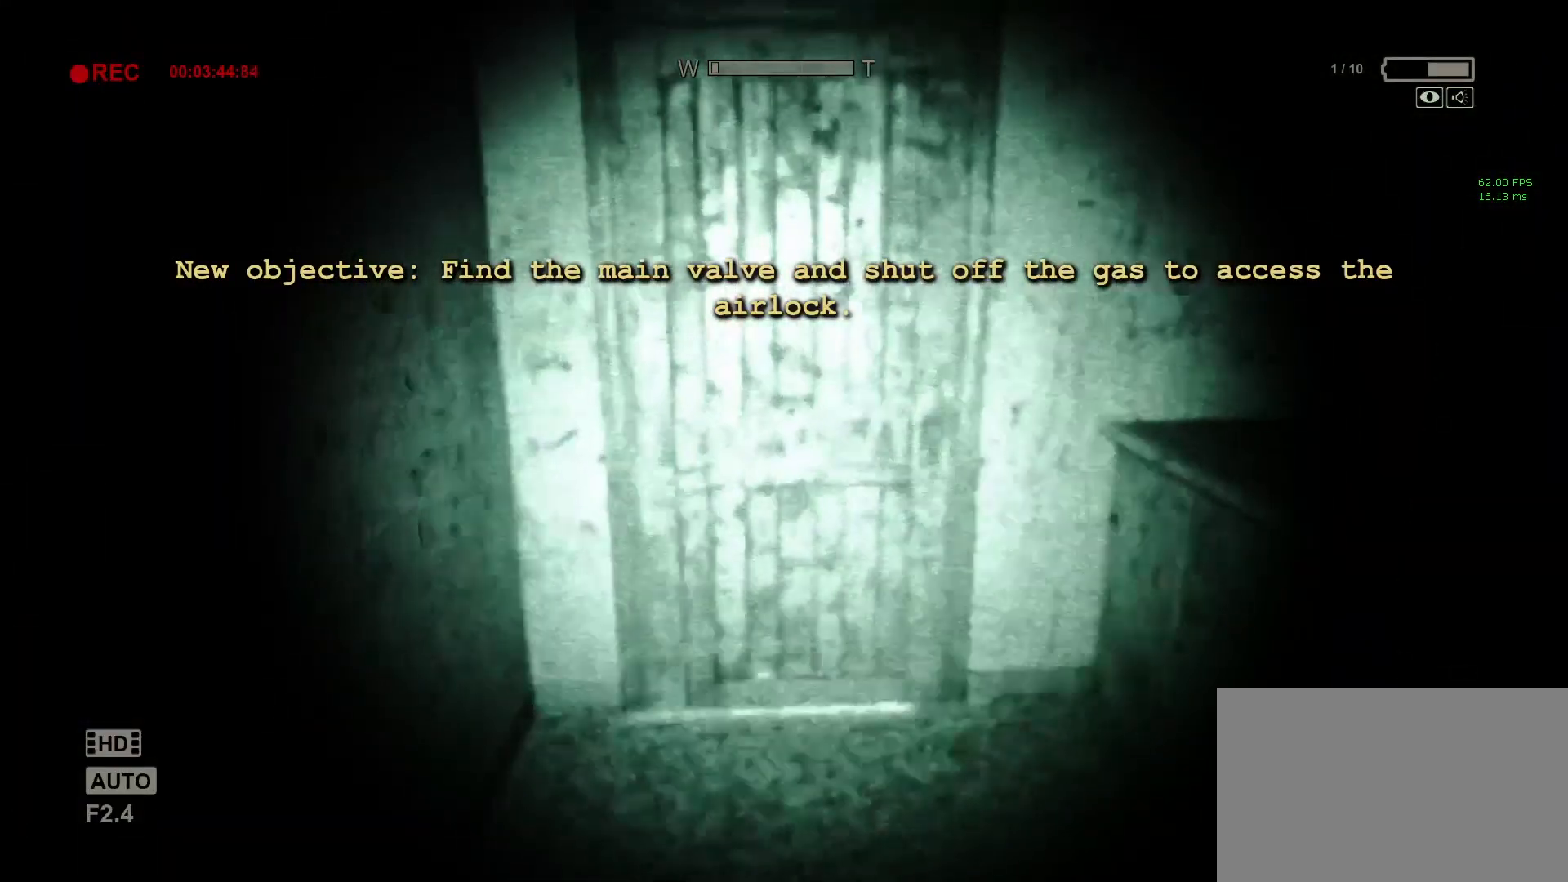
{"keys": ["s", "shift"], "mouse": [], "events": [[100, "w", "up"], [283, "s", "down"]]}
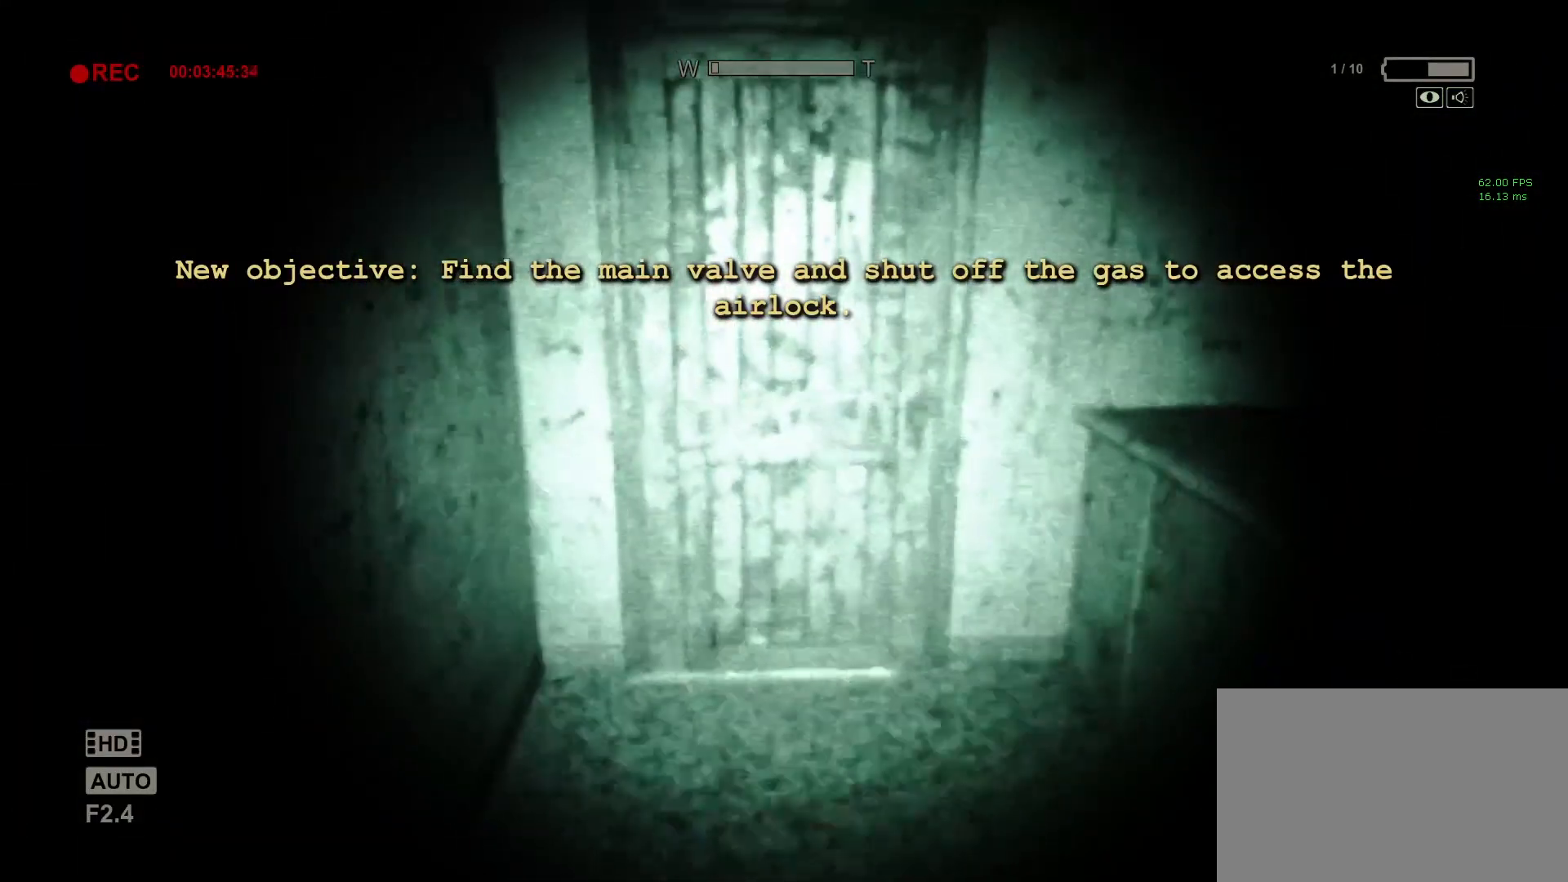
{"keys": ["shift"], "mouse": [], "events": [[17, "s", "up"], [117, "w", "down"], [250, "space", "down"], [400, "space", "up"], [483, "w", "up"]]}
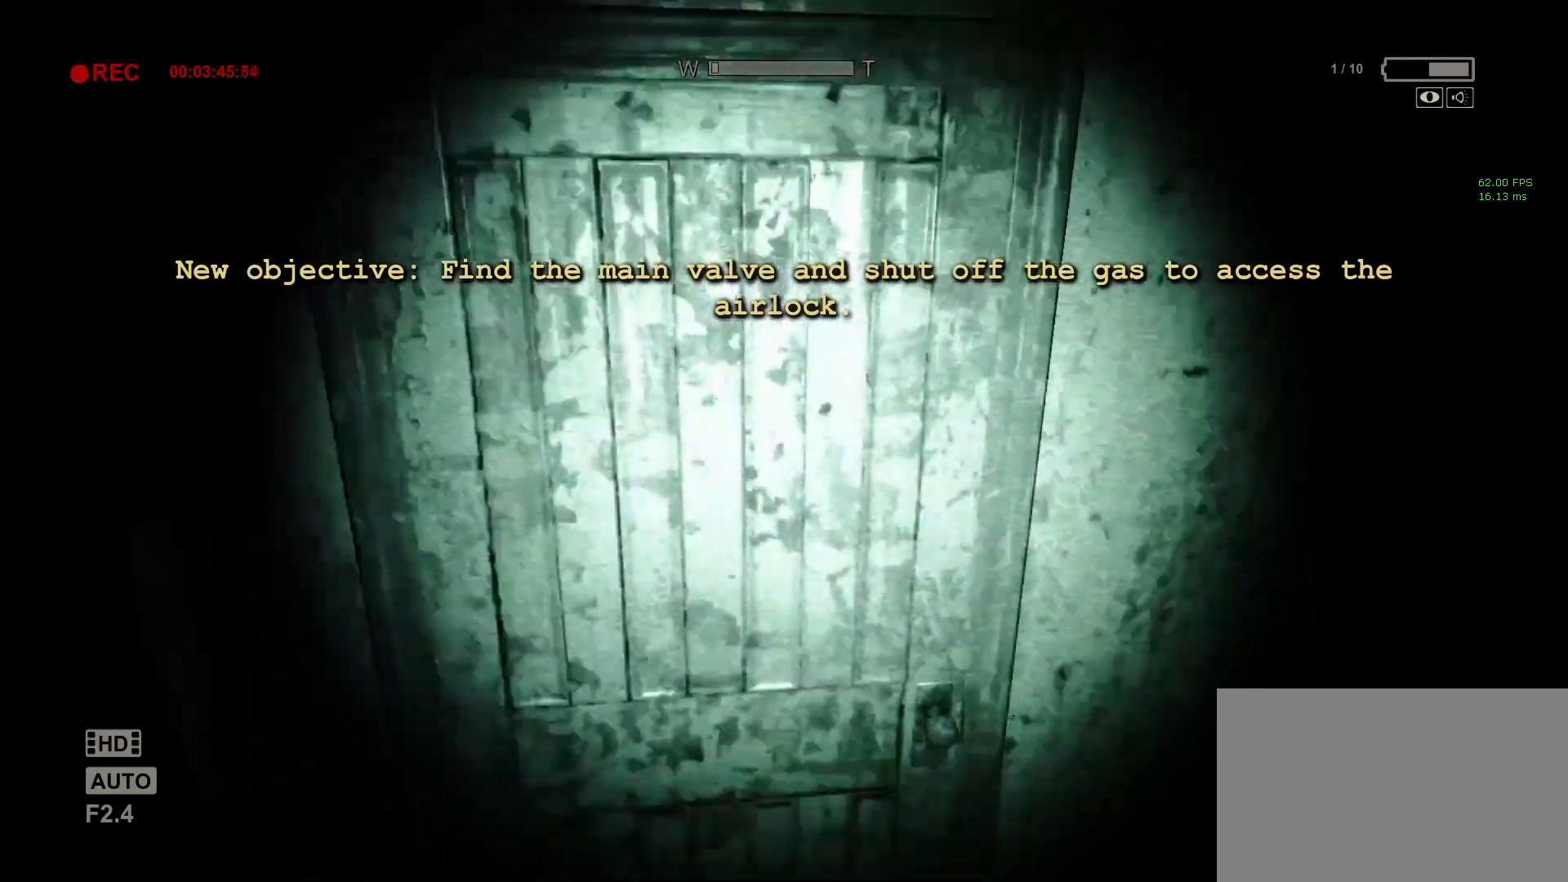
{"keys": ["shift"], "mouse": [], "events": [[317, "mouse_left", "down"], [417, "mouse_left", "up"]]}
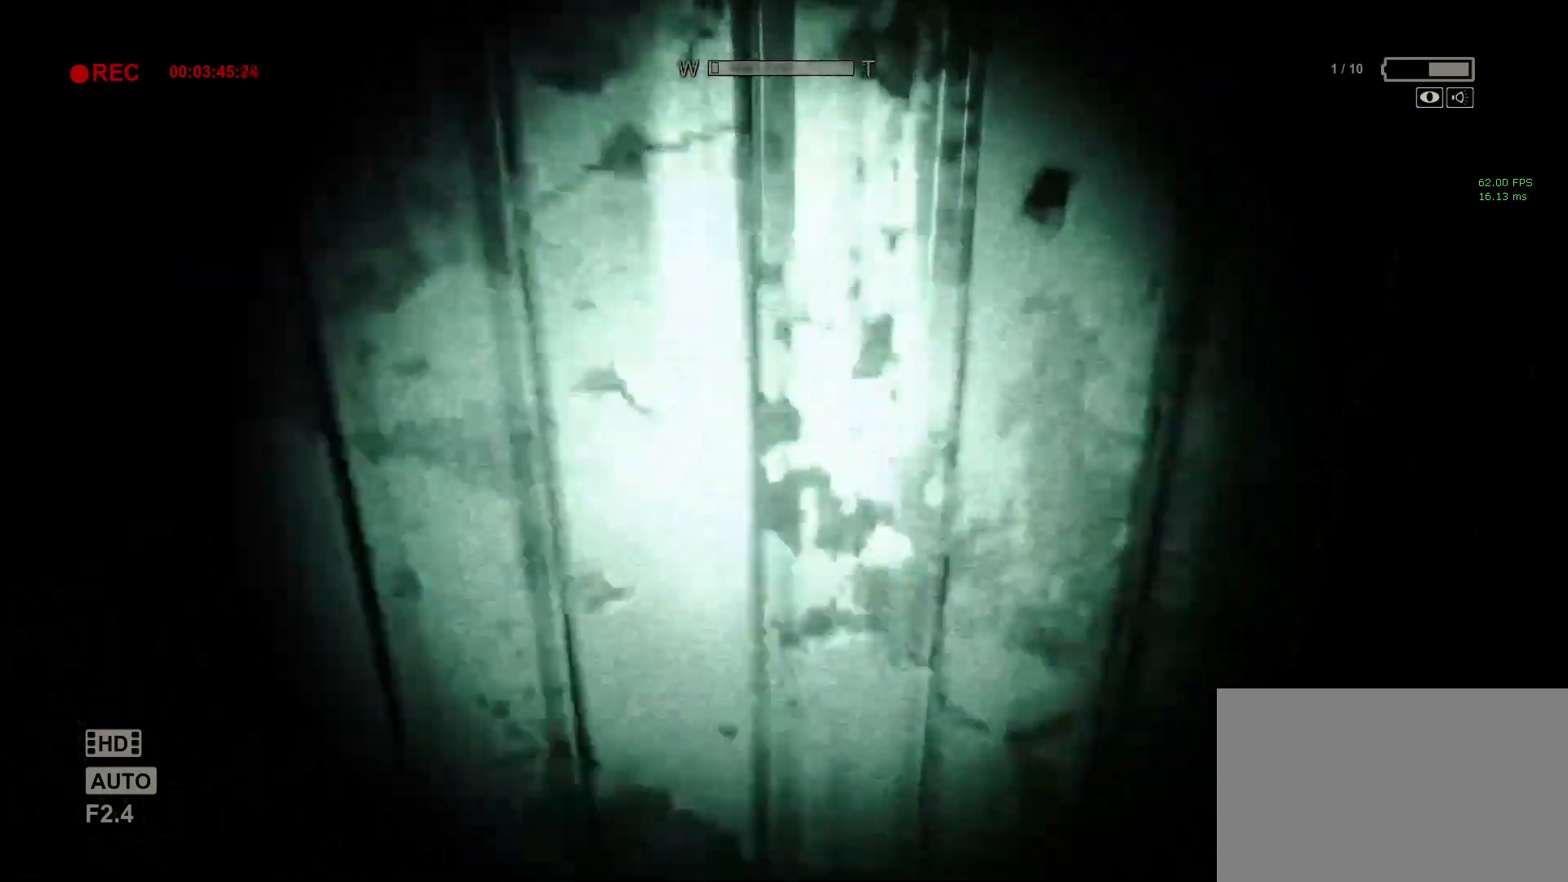
{"keys": ["shift"], "mouse": [], "events": []}
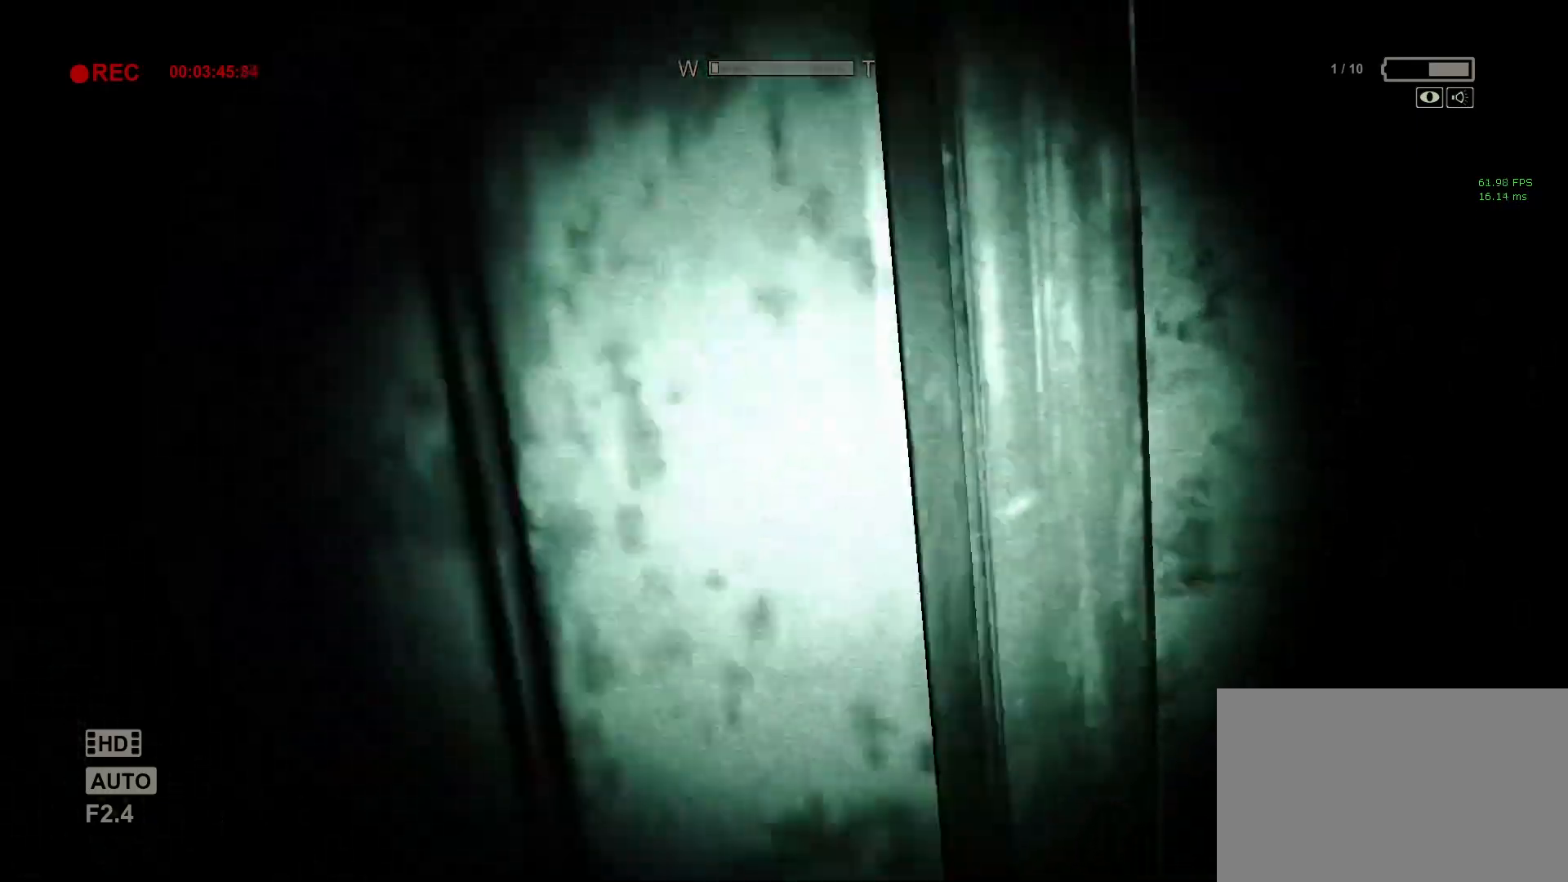
{"keys": ["shift", "w"], "mouse": [], "events": [[250, "w", "down"]]}
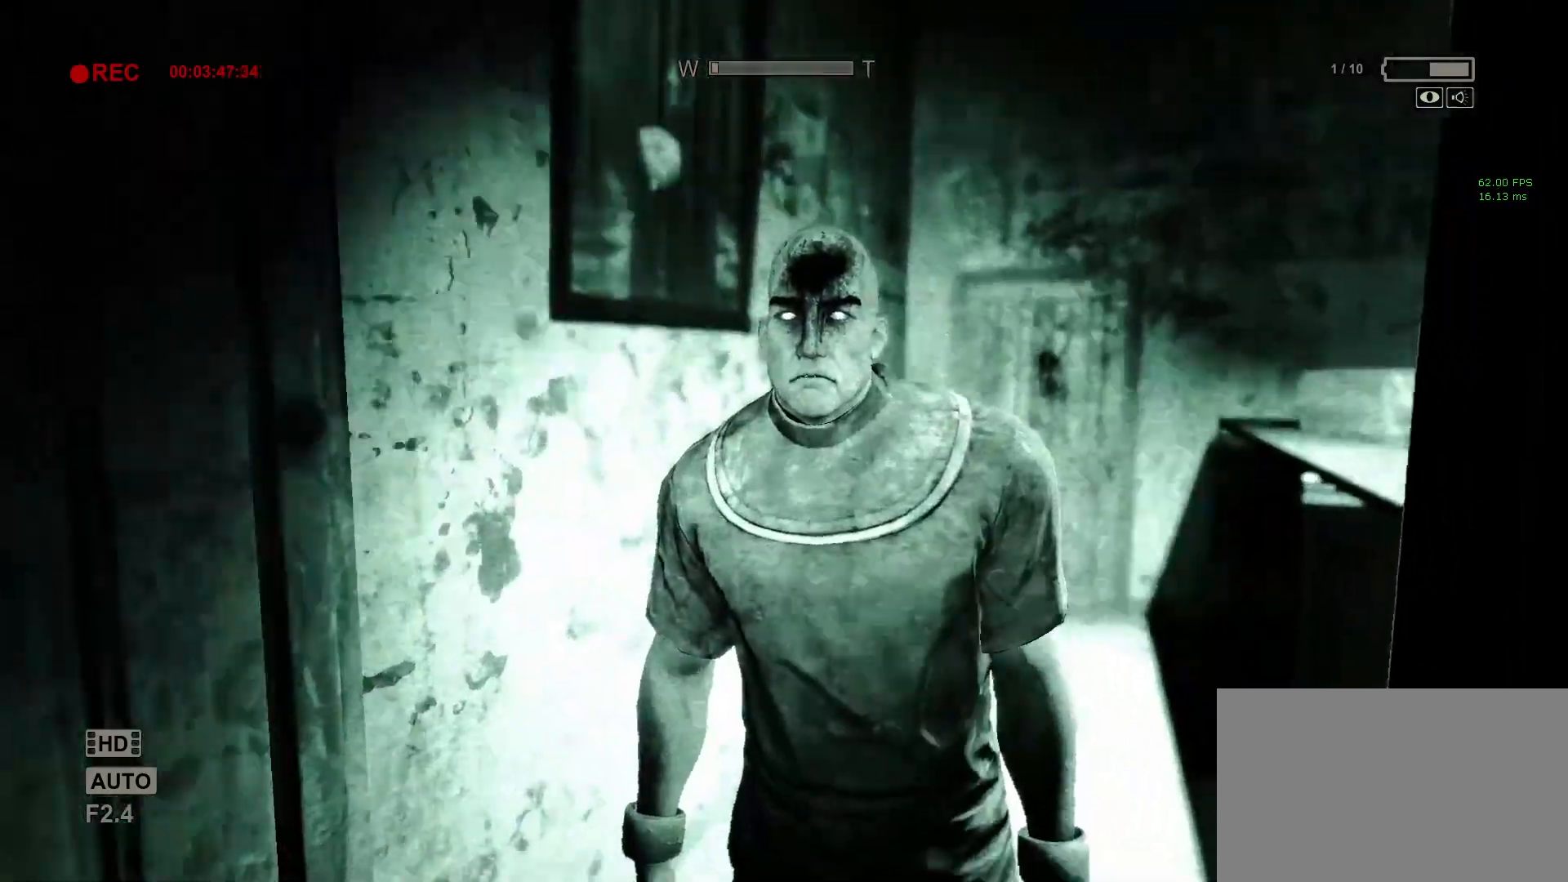
{"keys": ["shift", "w"], "mouse": [], "events": []}
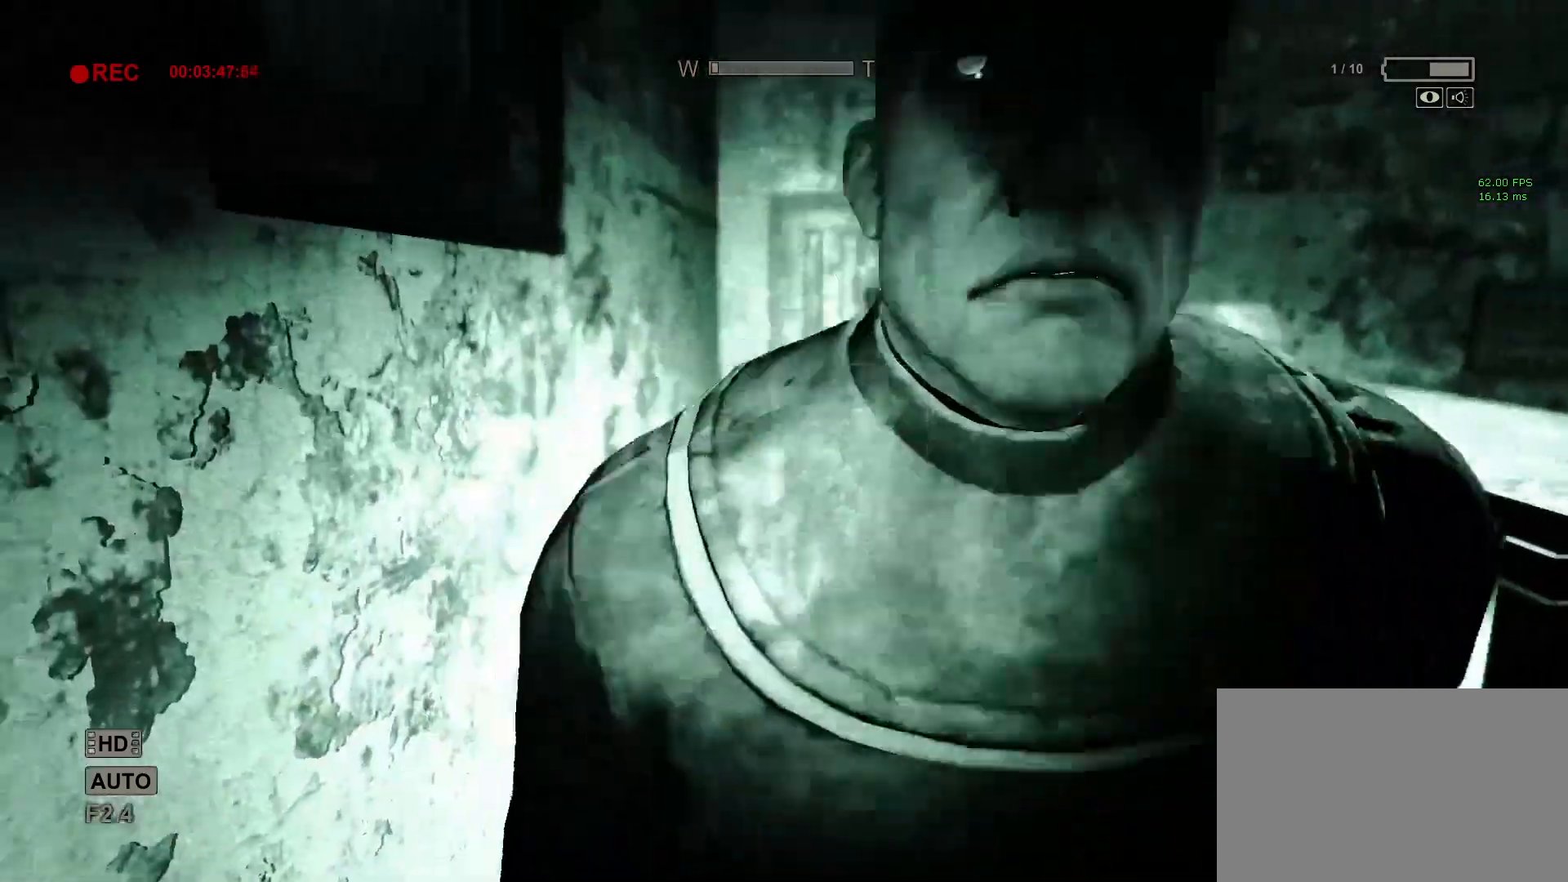
{"keys": ["shift", "w"], "mouse": [], "events": [[50, "d", "down"], [467, "d", "up"]]}
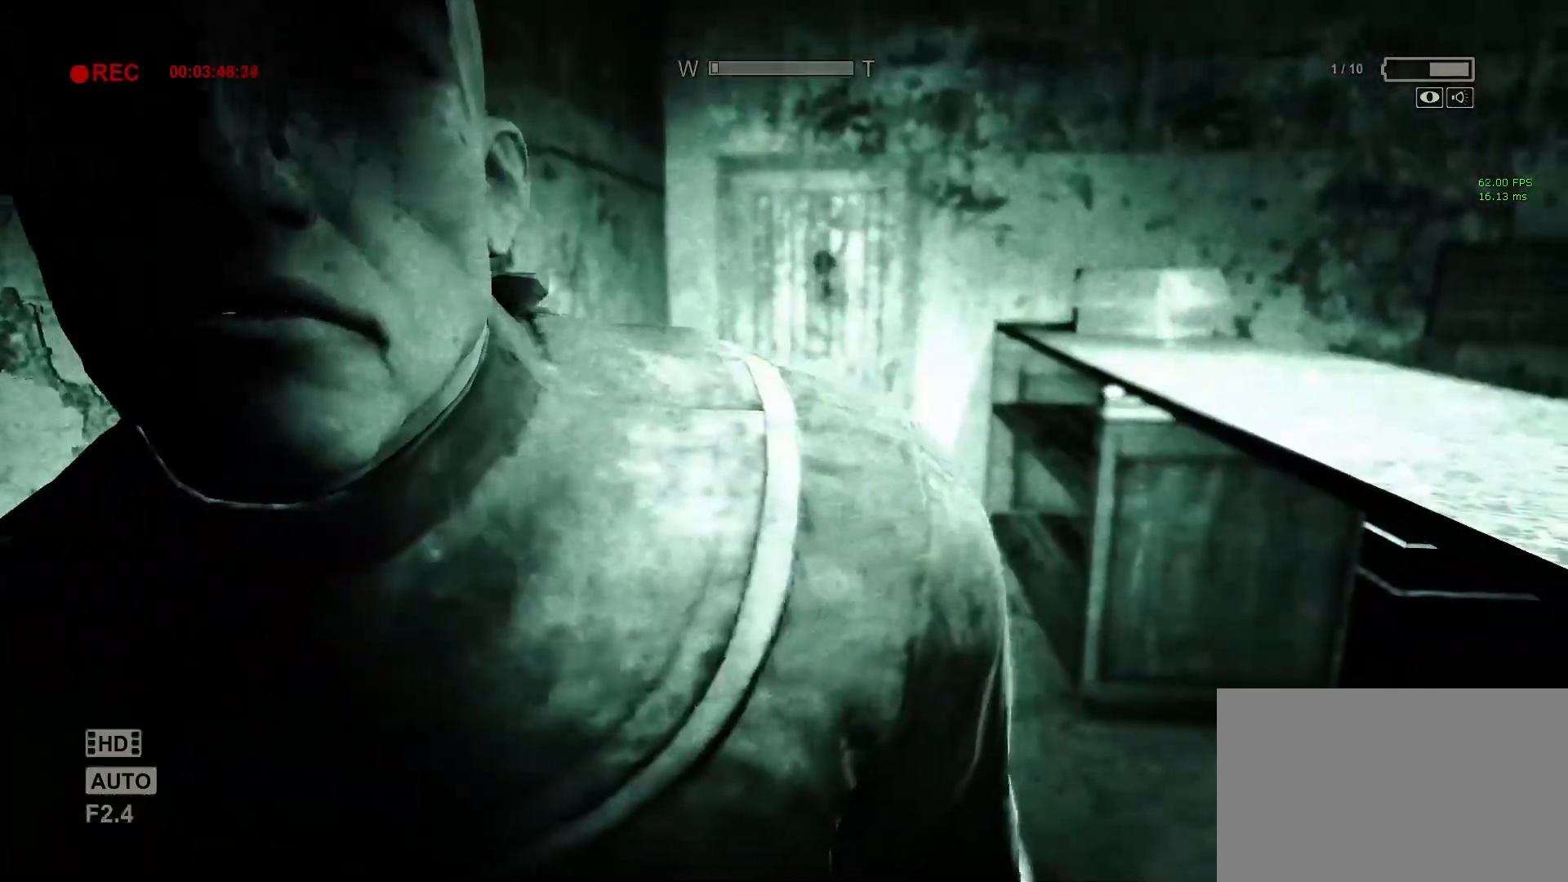
{"keys": ["shift", "w"], "mouse": [], "events": []}
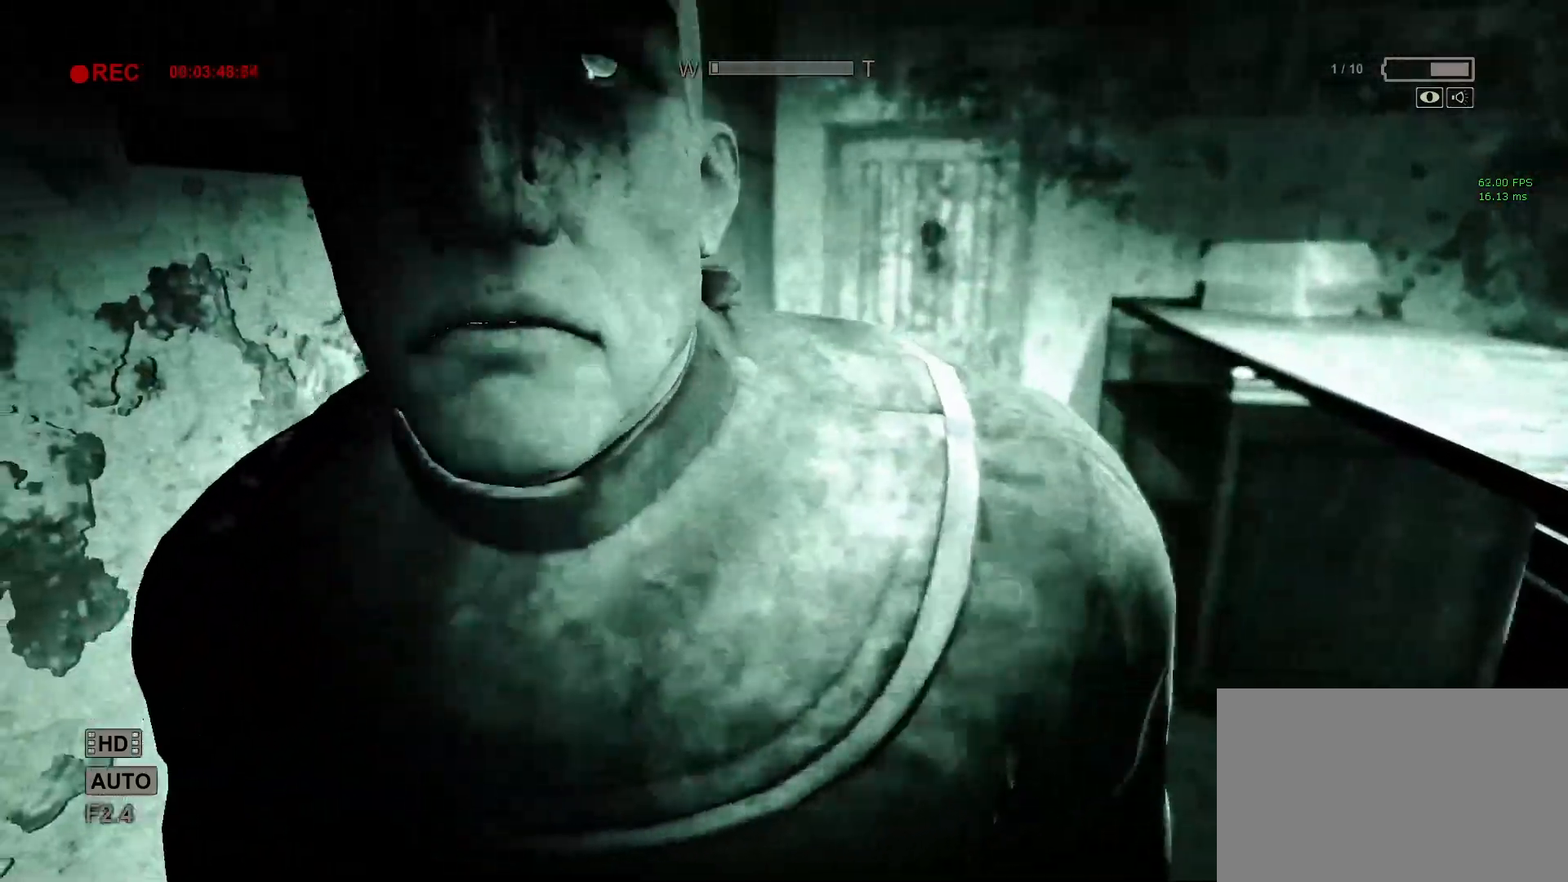
{"keys": ["shift", "w"], "mouse": [], "events": [[183, "d", "down"], [317, "d", "up"]]}
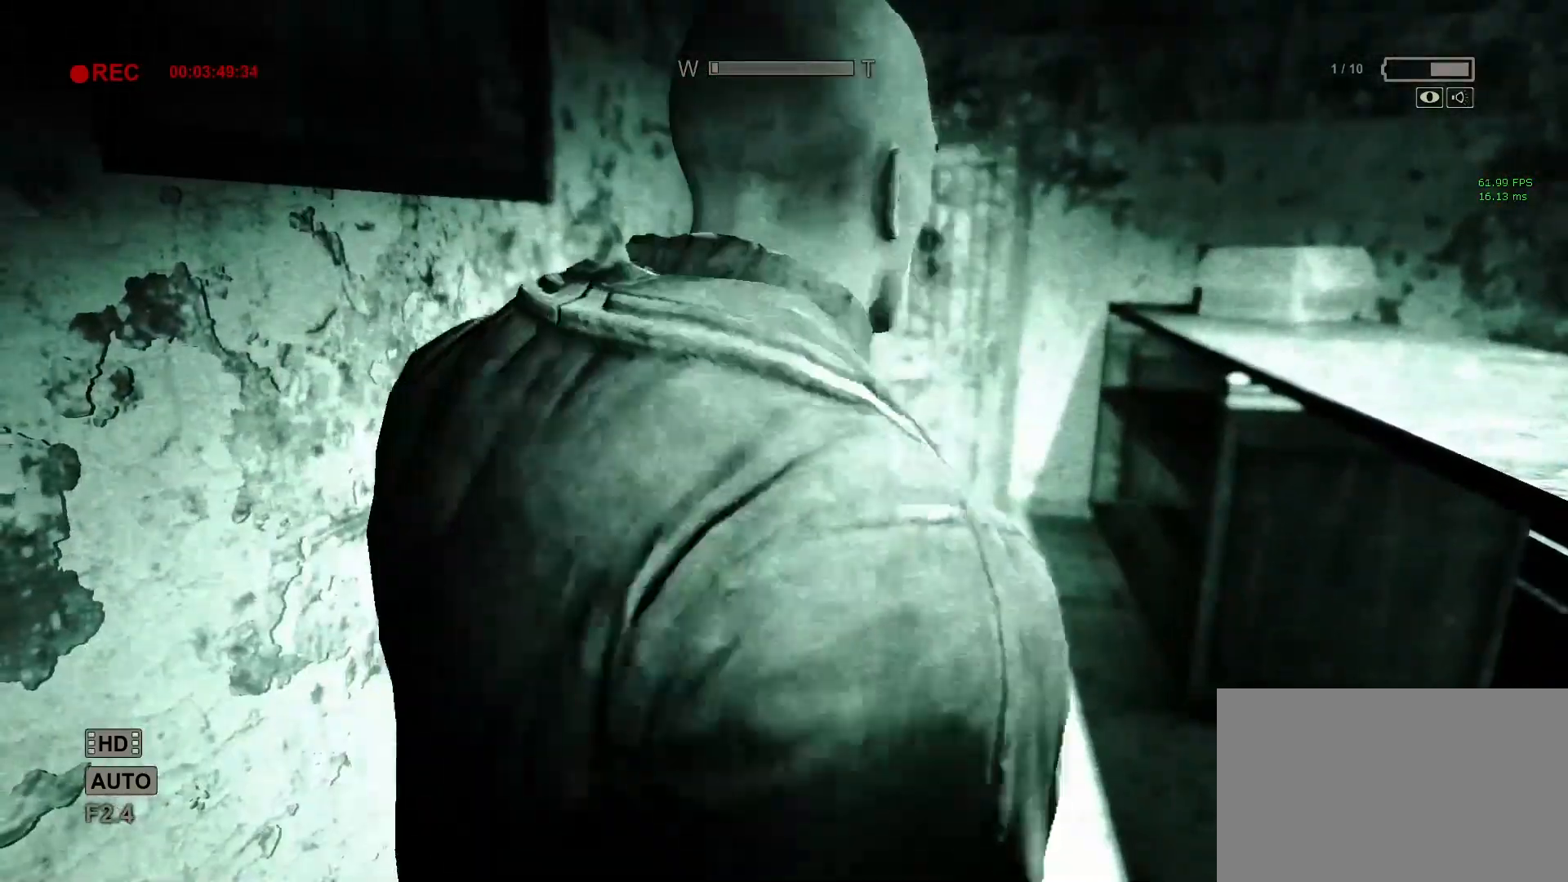
{"keys": ["shift", "w"], "mouse": [], "events": []}
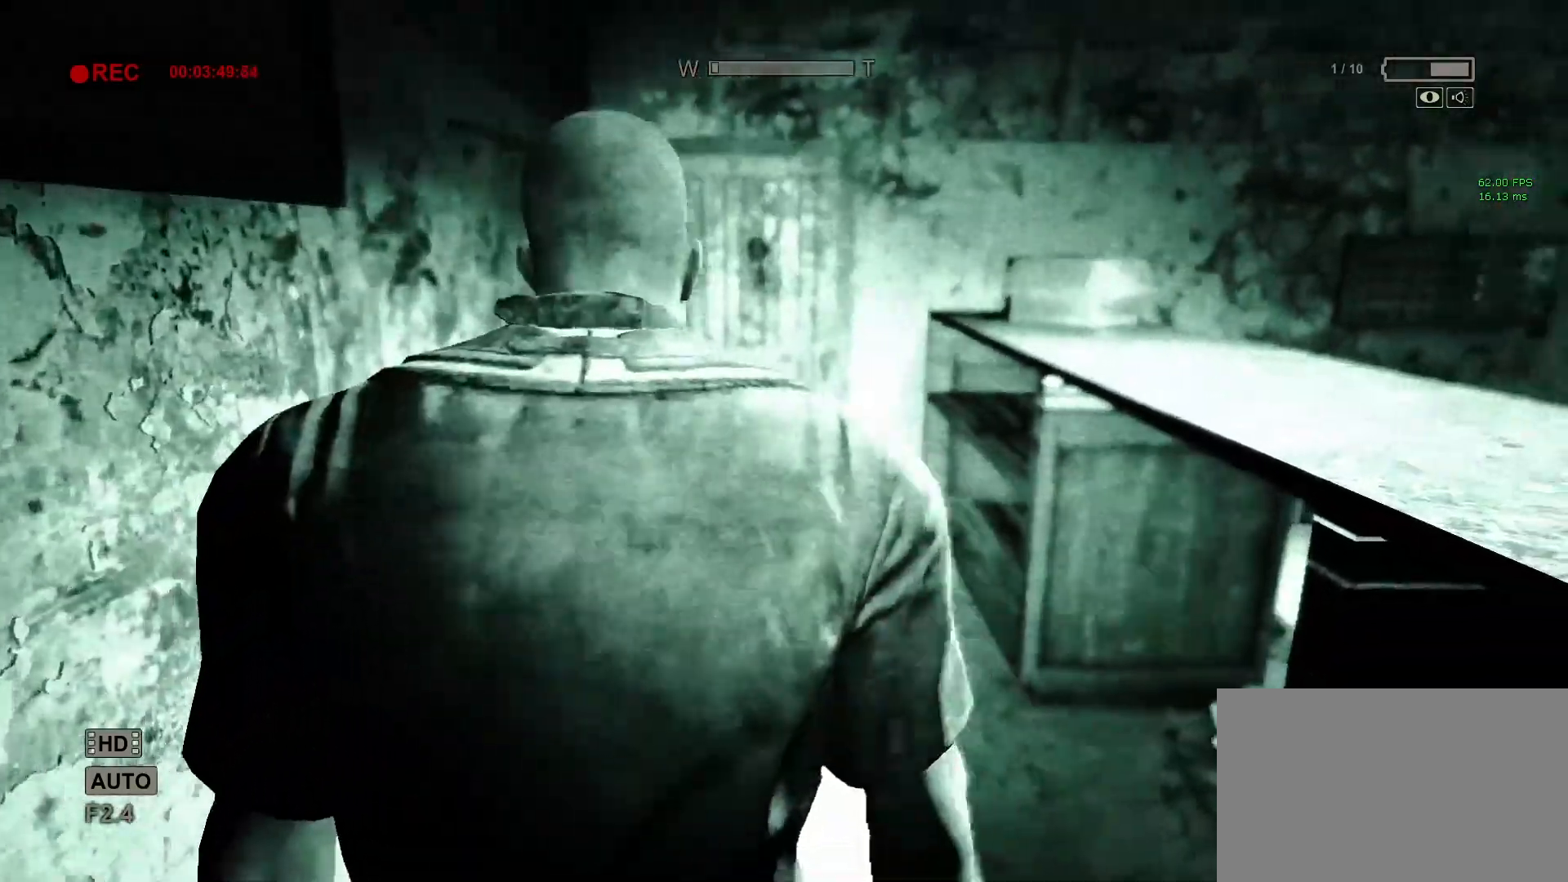
{"keys": ["shift"], "mouse": [], "events": [[300, "w", "up"]]}
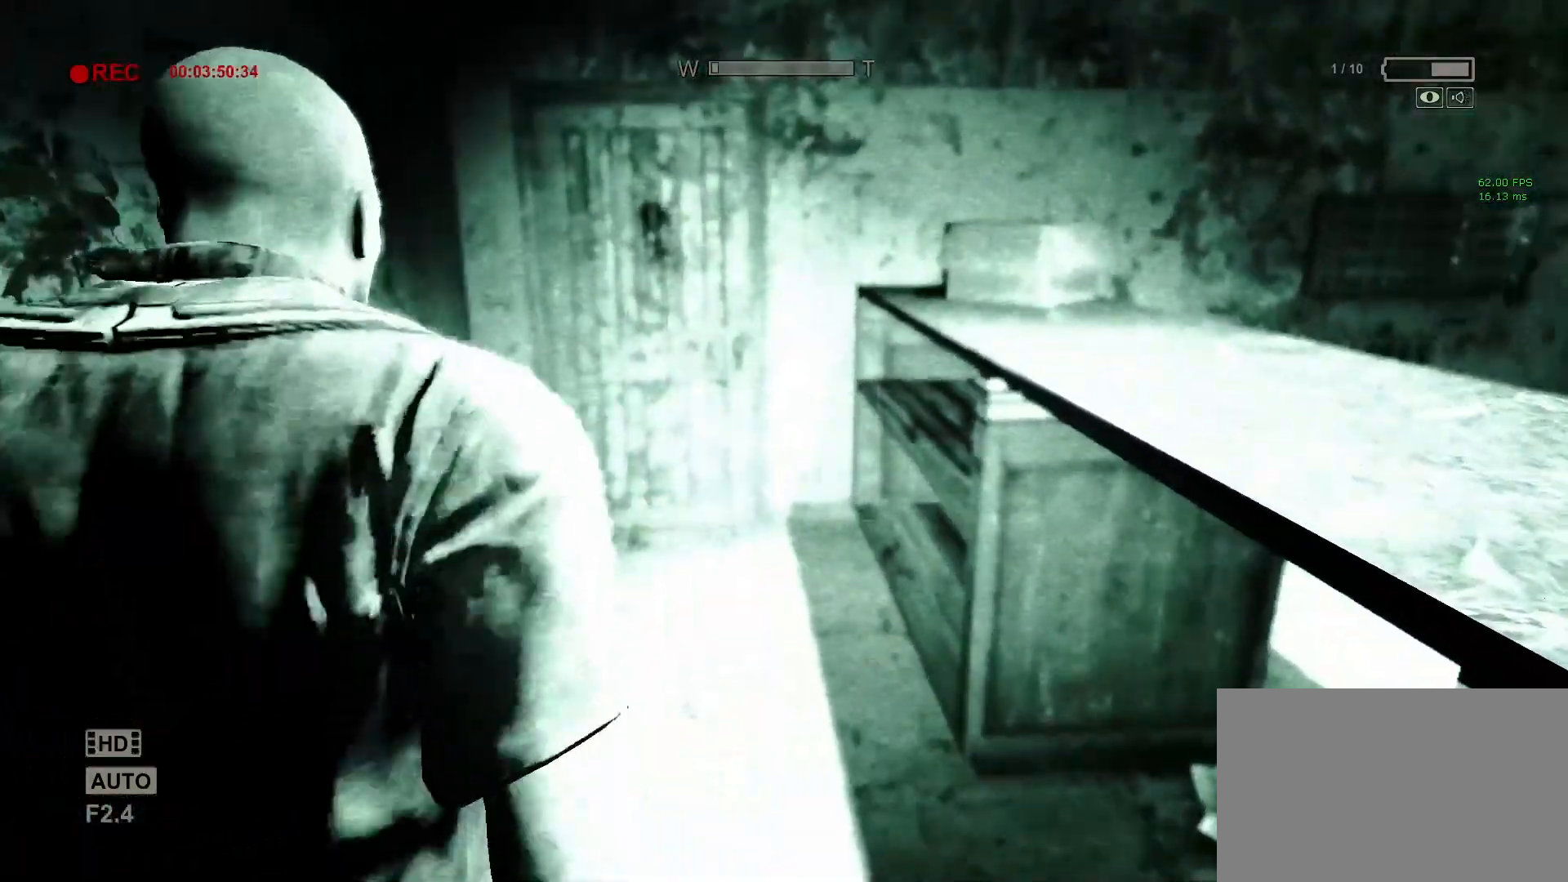
{"keys": ["s", "shift"], "mouse": [], "events": [[183, "s", "down"]]}
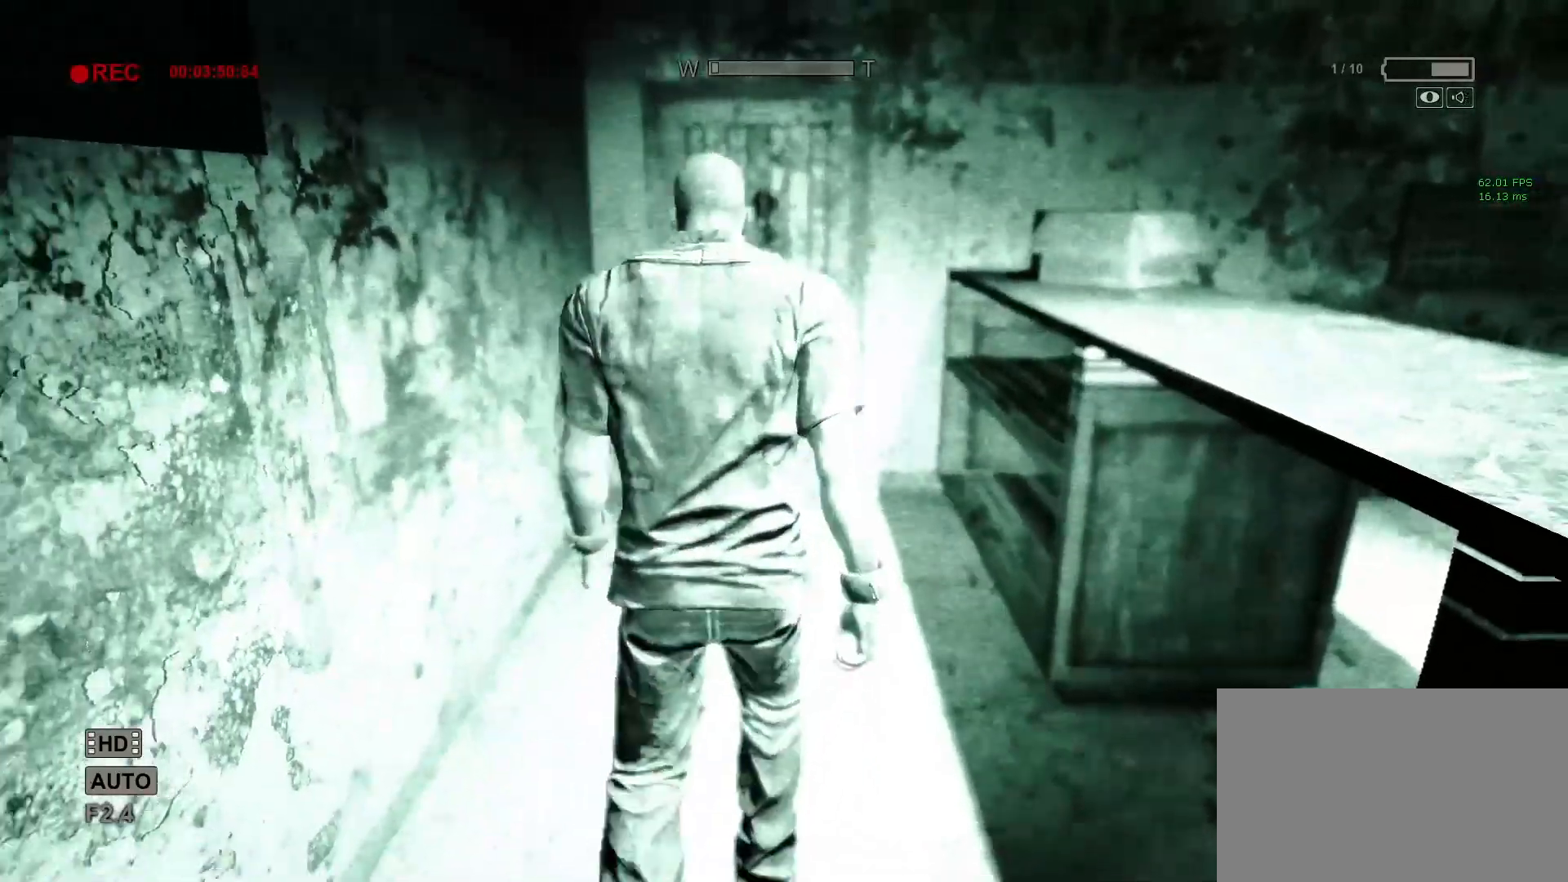
{"keys": ["f", "shift", "w"], "mouse": [], "events": [[100, "f", "down"], [200, "f", "up"], [200, "s", "up"], [383, "f", "down"], [483, "w", "down"]]}
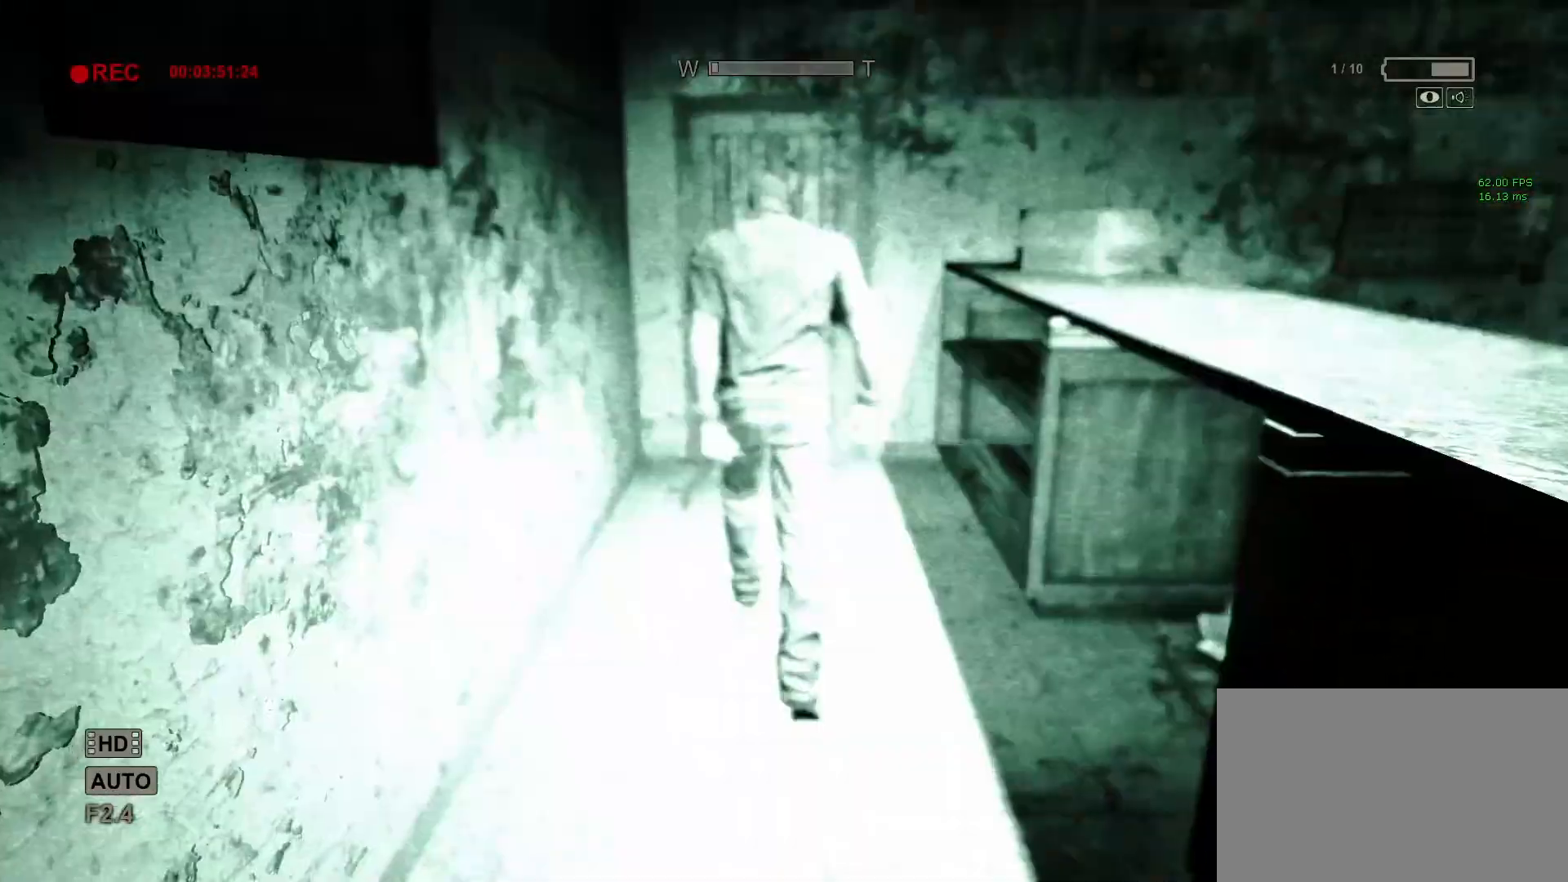
{"keys": ["shift"], "mouse": [], "events": [[17, "f", "up"], [67, "w", "up"]]}
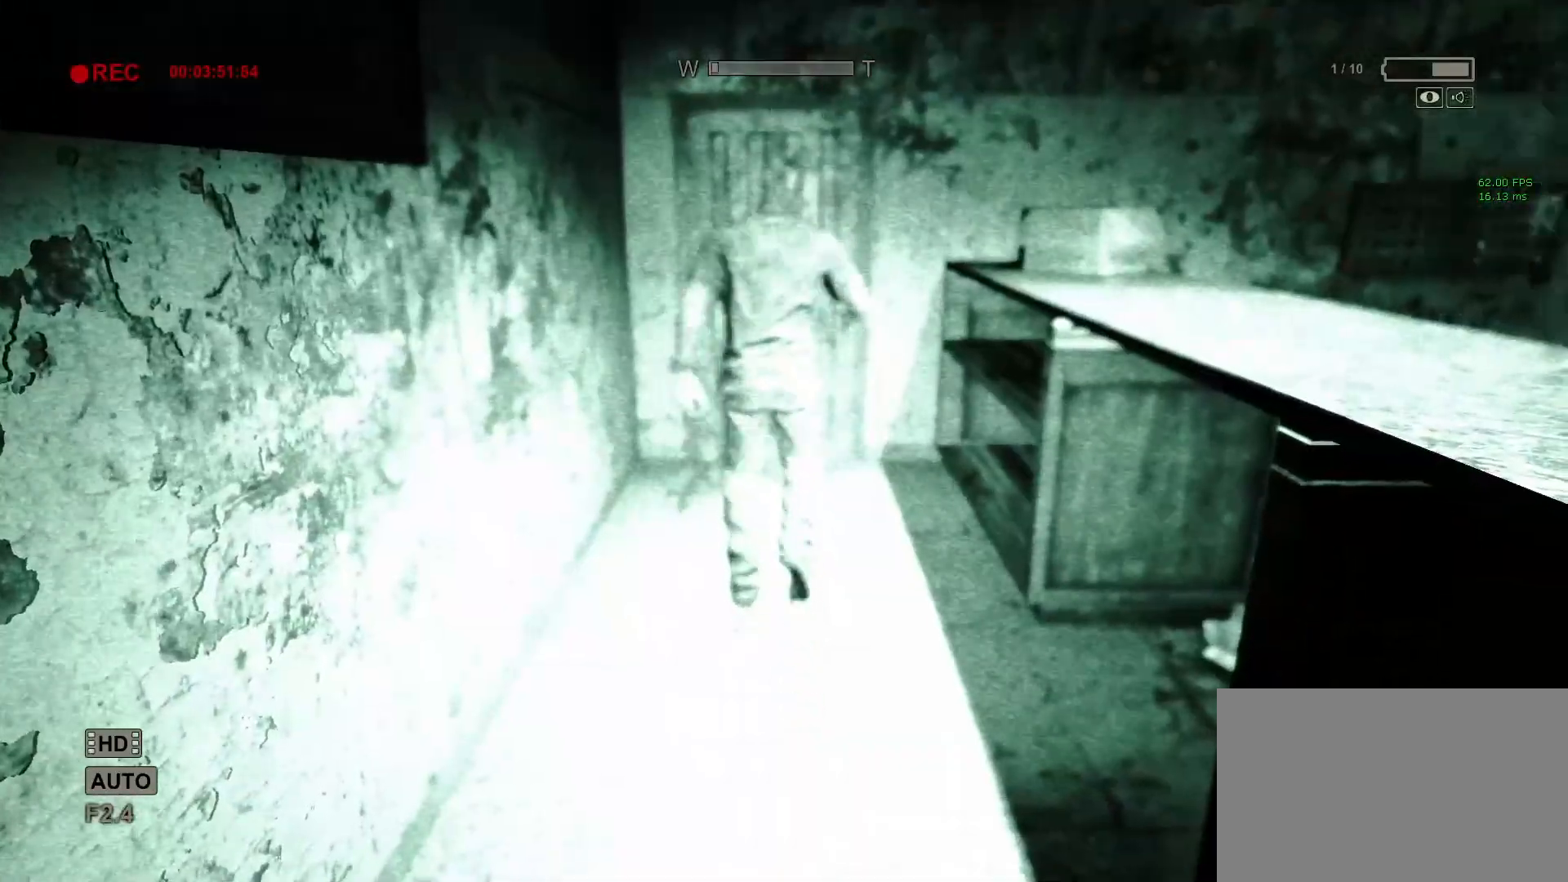
{"keys": ["shift", "w"], "mouse": [], "events": [[317, "w", "down"]]}